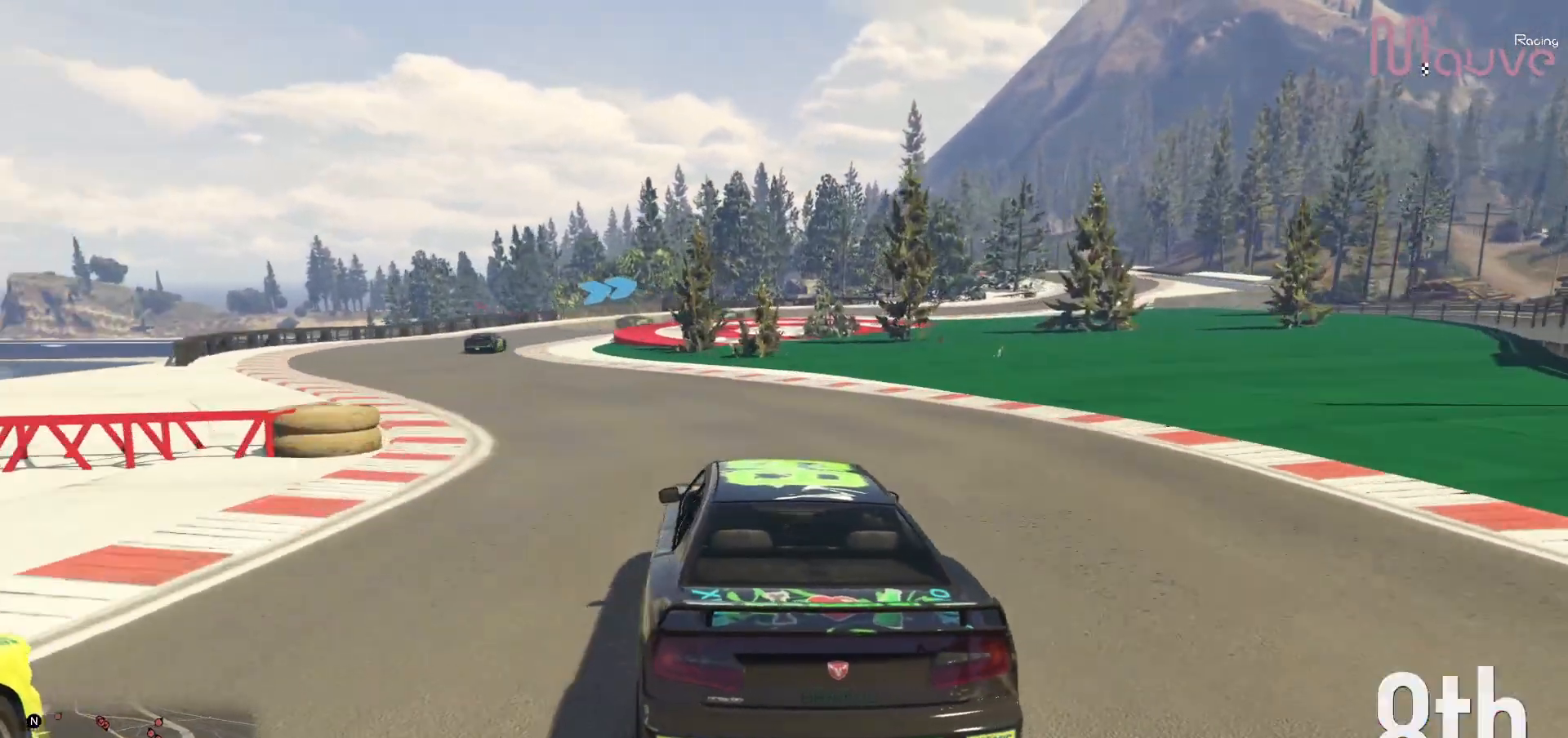
Gameplay with a controller (Xbox layout); each line is a JSON object with the inputs held at the frame after it. "events" lists button and stick changes between this image and that frame as [ms after this image, input, new state], when the widget could be followed in between. Not read: DPAD_DOWN DPAD_LEFT DPAD_RIGHT right_stick.
{"buttons": ["R2"], "left_stick": "center", "events": [[183, "left_stick", "center"], [317, "left_stick", "left"], [483, "left_stick", "center"]]}
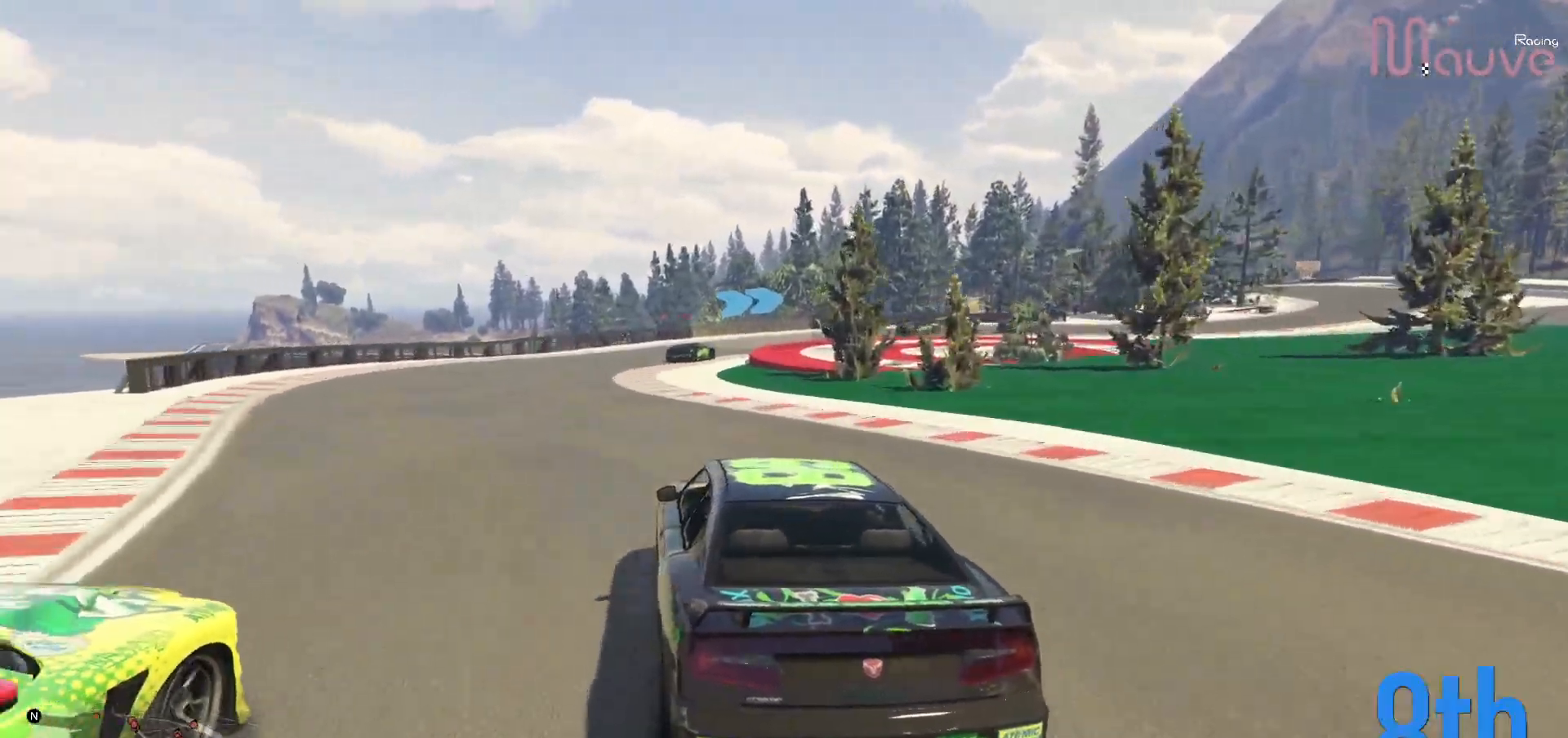
{"buttons": [], "left_stick": "center", "events": [[133, "left_stick", "left"], [233, "left_stick", "center"], [500, "R2", "up"]]}
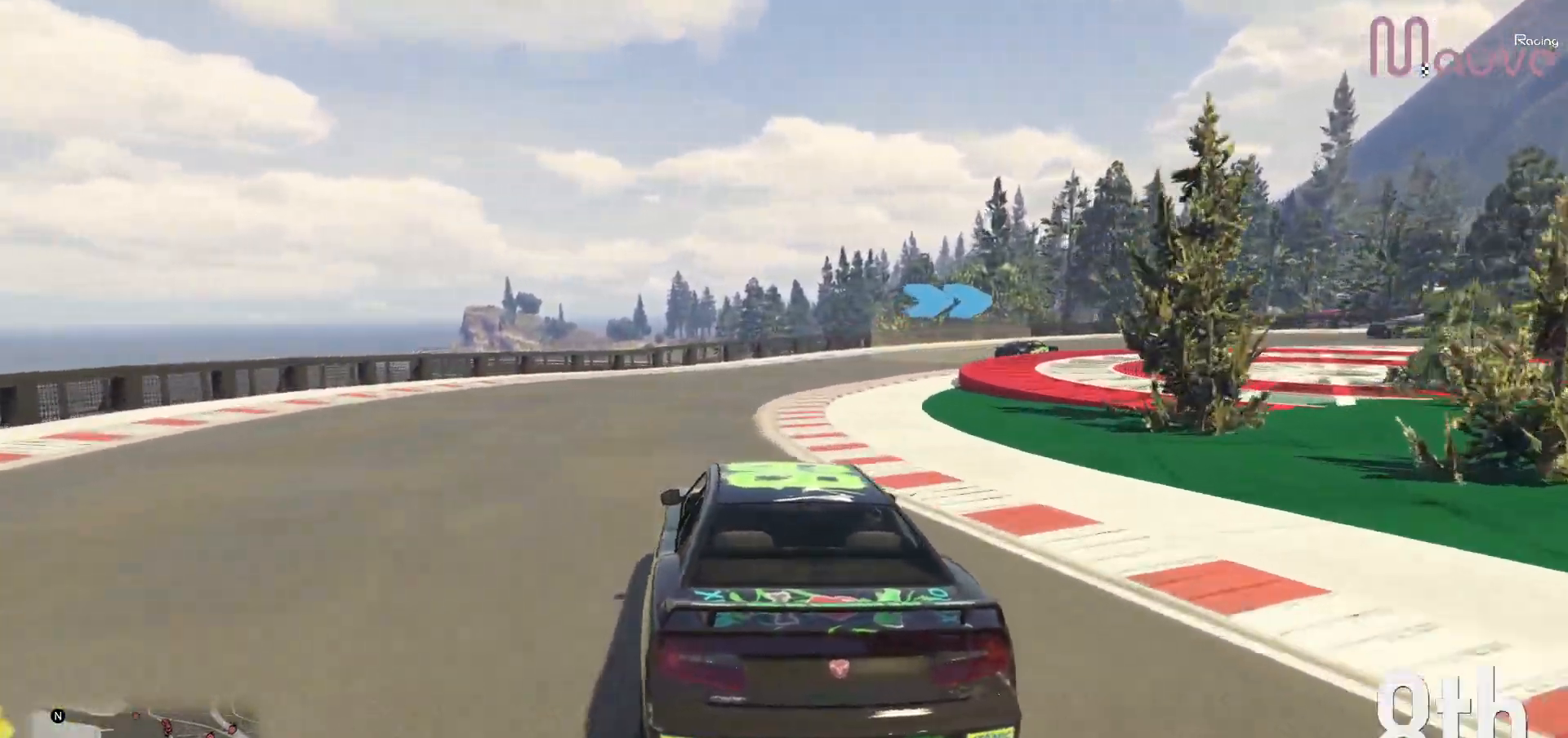
{"buttons": ["L2"], "left_stick": "right", "events": [[17, "left_stick", "right"], [83, "L2", "down"], [167, "L2", "up"], [167, "left_stick", "center"], [267, "left_stick", "right"], [400, "L2", "down"]]}
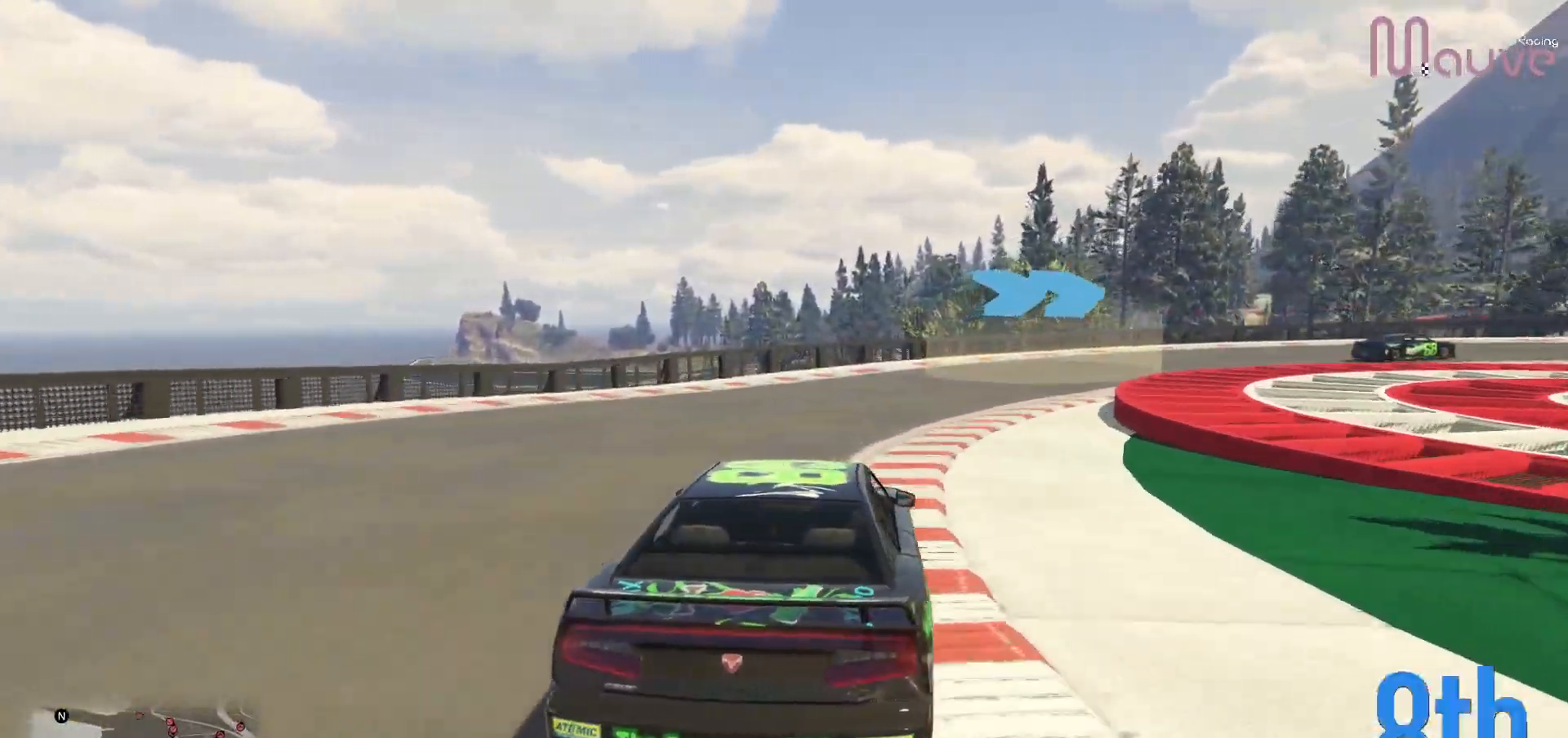
{"buttons": ["R2"], "left_stick": "right", "events": [[17, "L2", "up"], [333, "R2", "down"]]}
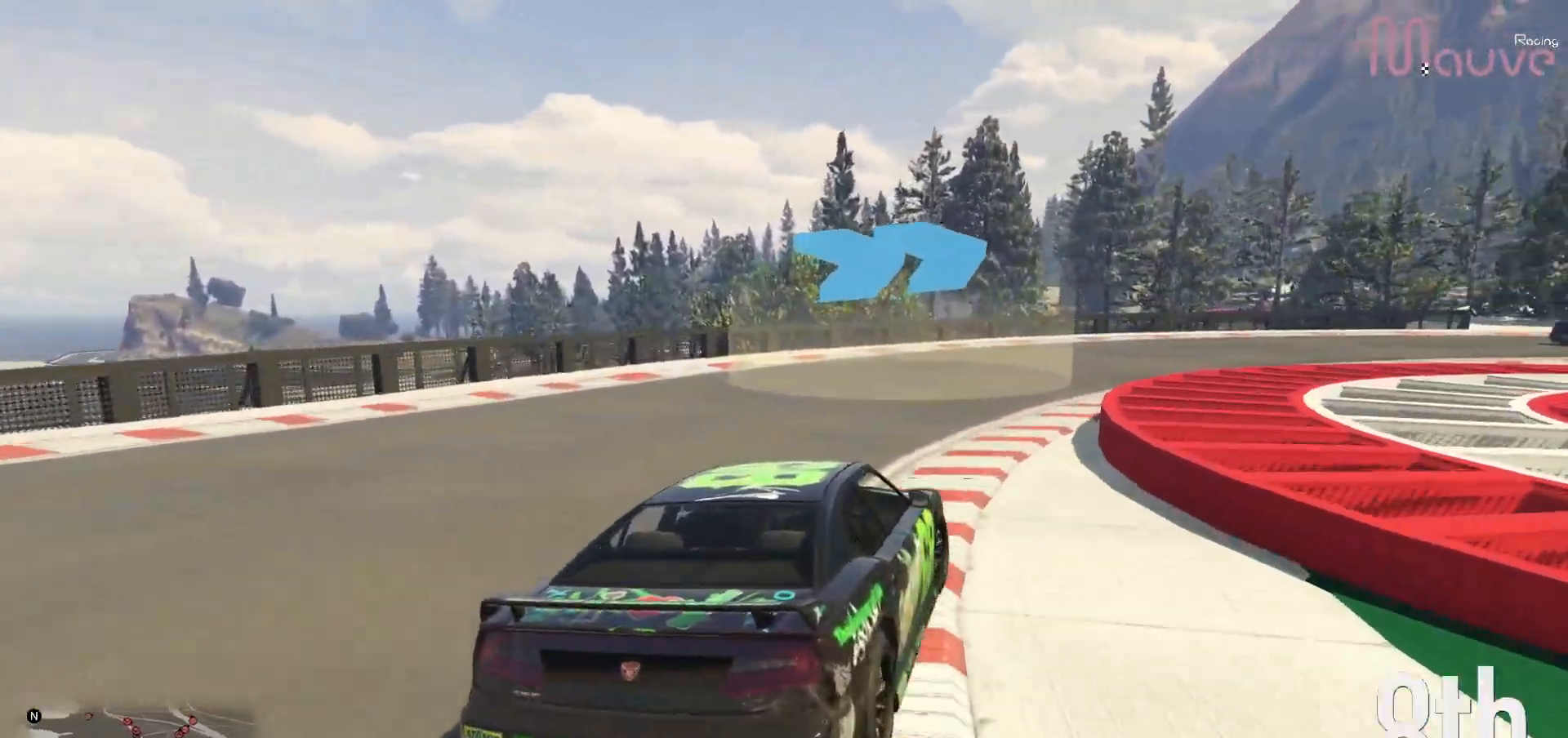
{"buttons": ["R2"], "left_stick": "right", "events": [[17, "left_stick", "center"], [133, "left_stick", "right"], [333, "left_stick", "center"], [433, "left_stick", "right"]]}
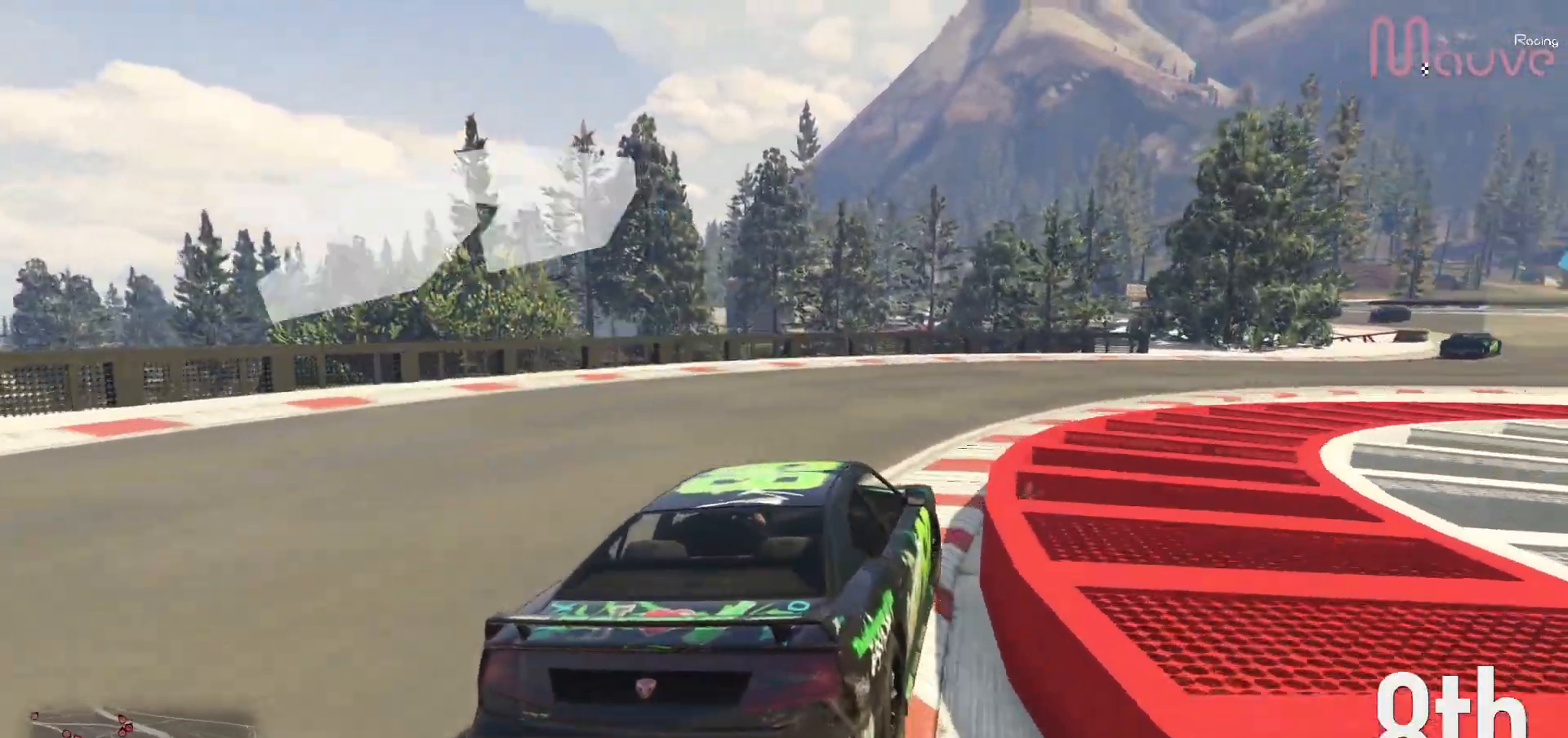
{"buttons": ["R2"], "left_stick": "right", "events": [[133, "left_stick", "center"], [200, "left_stick", "right"], [433, "left_stick", "center"], [483, "left_stick", "right"]]}
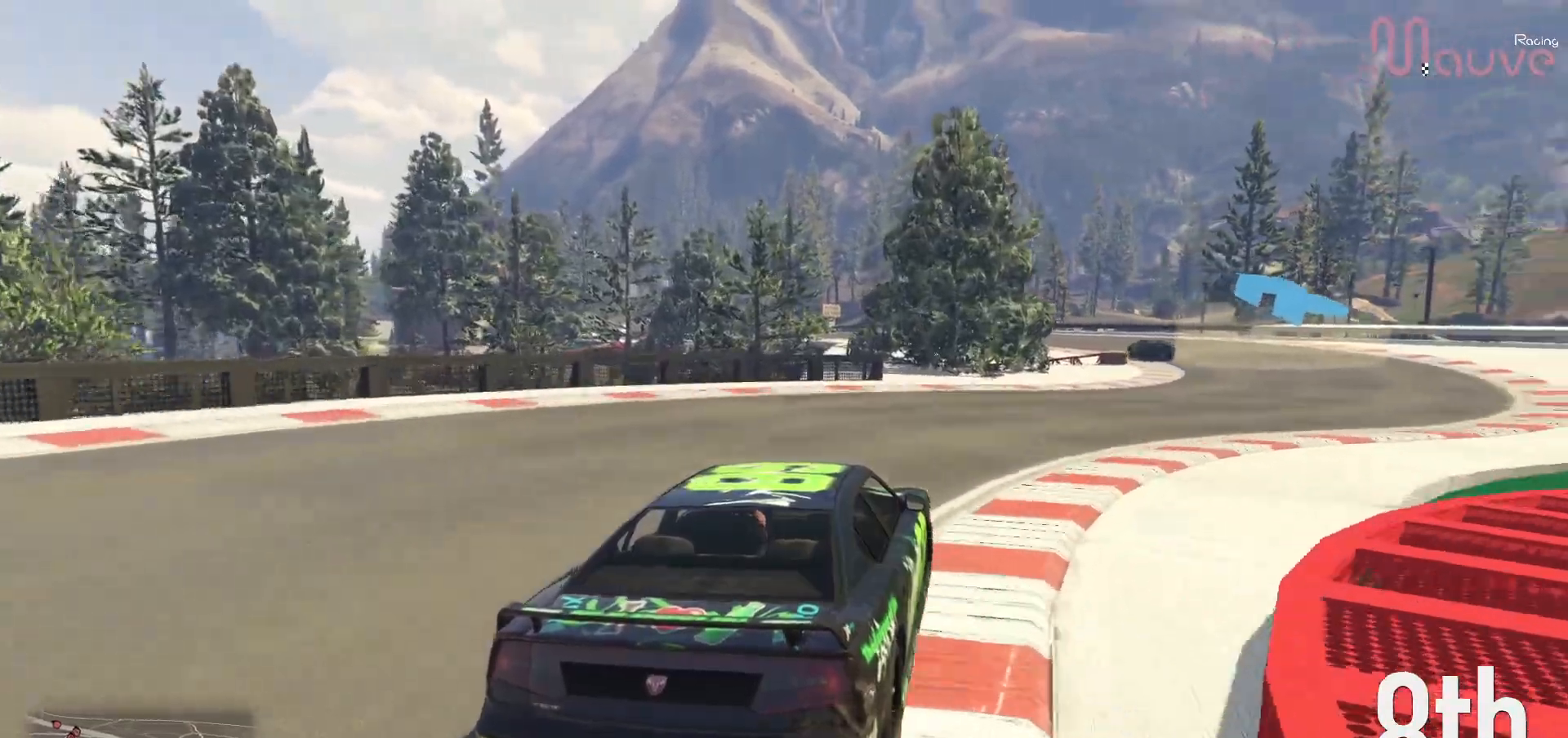
{"buttons": ["R2"], "left_stick": "center", "events": [[183, "left_stick", "center"], [283, "left_stick", "right"], [450, "left_stick", "center"]]}
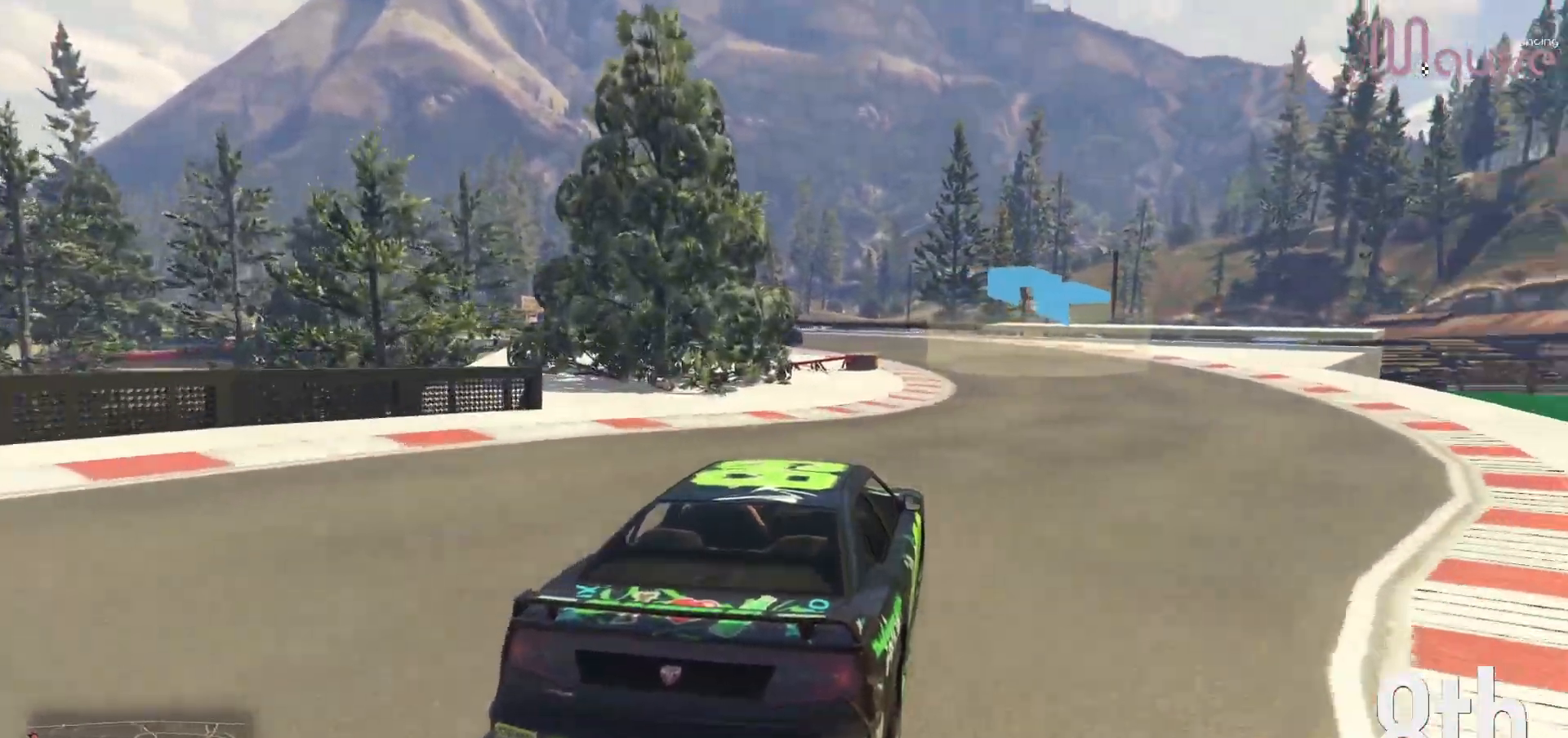
{"buttons": ["R2"], "left_stick": "left", "events": [[300, "left_stick", "left"]]}
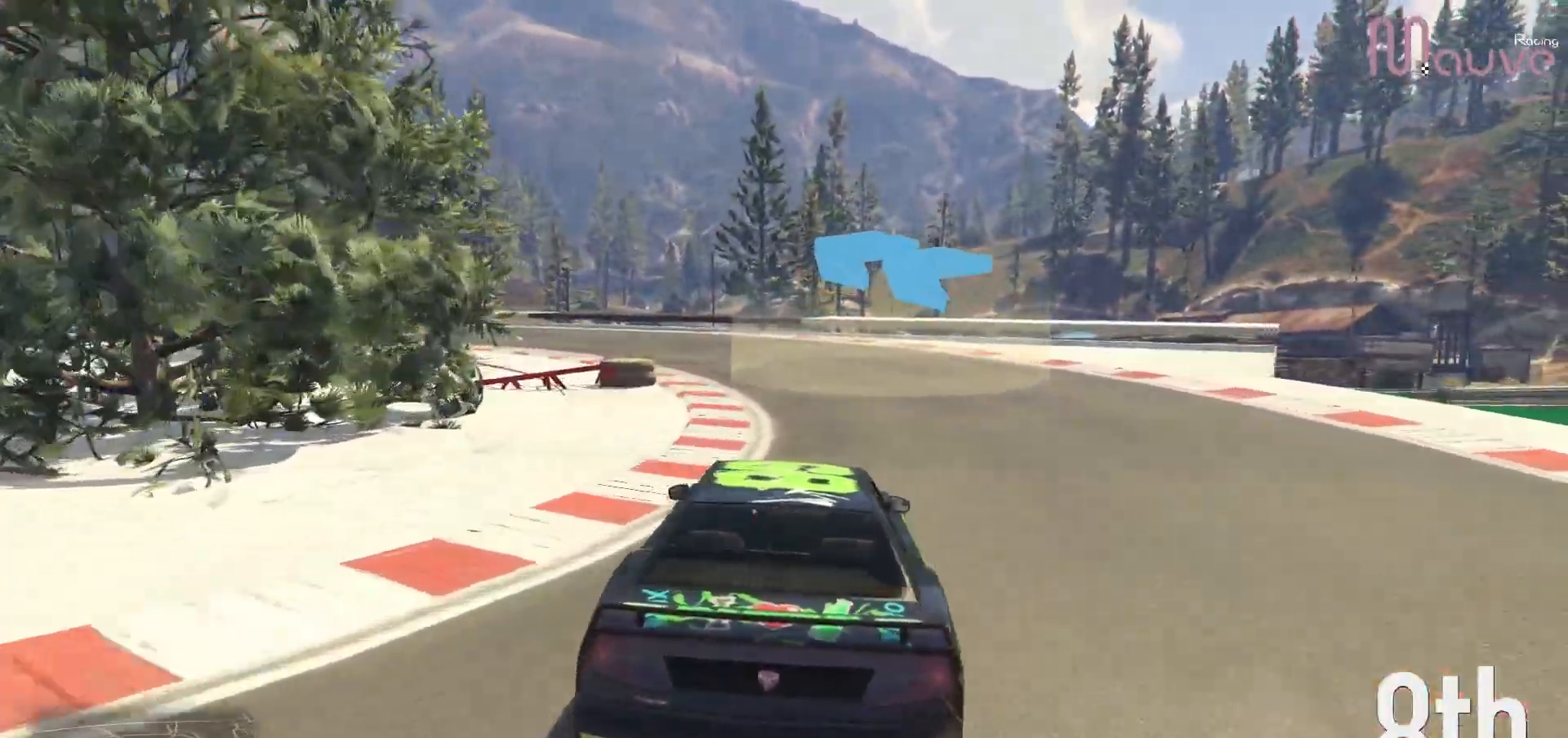
{"buttons": ["R2"], "left_stick": "left", "events": [[17, "left_stick", "center"], [133, "left_stick", "left"], [333, "left_stick", "center"], [450, "left_stick", "left"]]}
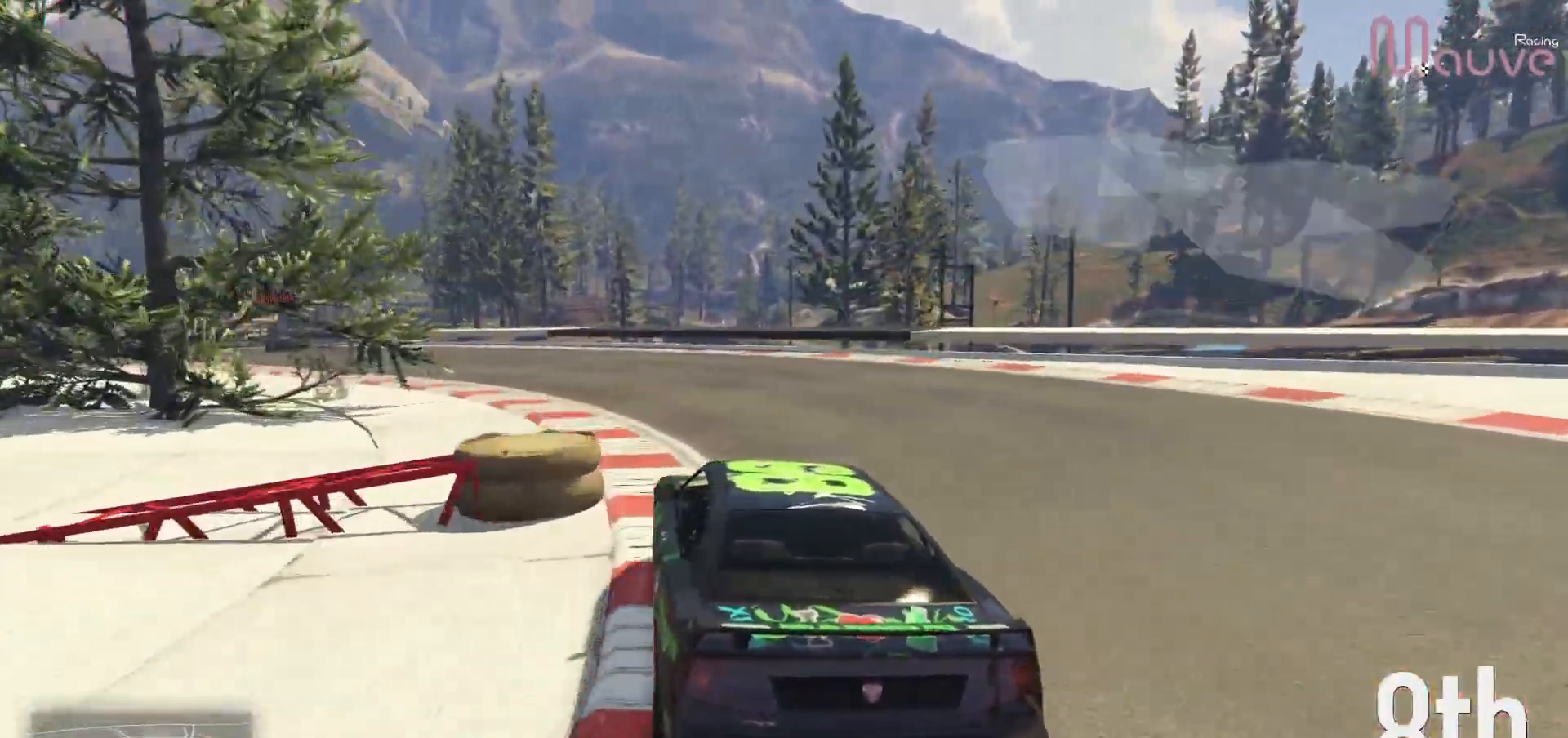
{"buttons": ["R2"], "left_stick": "center", "events": [[117, "left_stick", "center"], [283, "left_stick", "left"], [467, "left_stick", "center"]]}
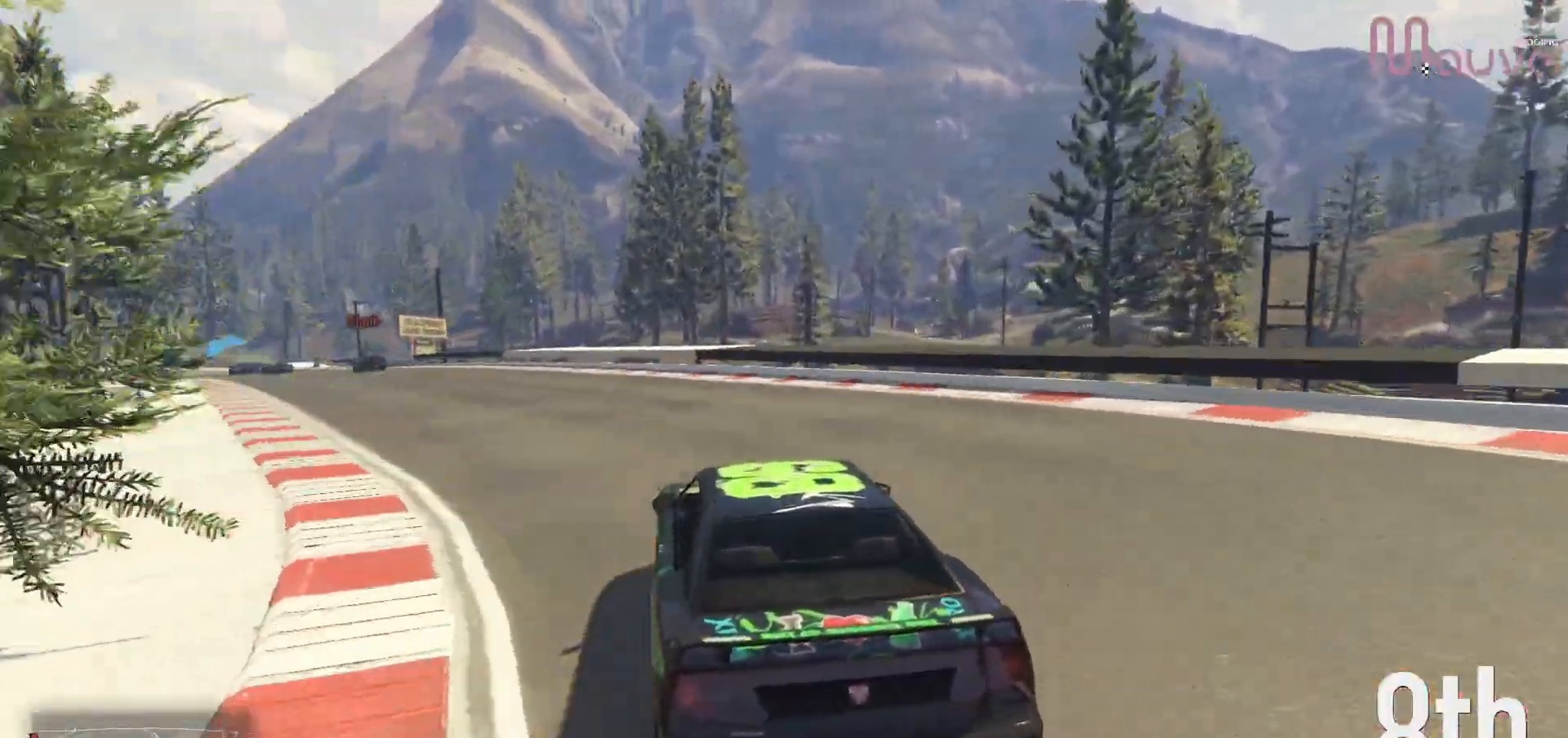
{"buttons": ["R2"], "left_stick": "left", "events": [[133, "left_stick", "left"], [283, "left_stick", "center"], [400, "left_stick", "left"]]}
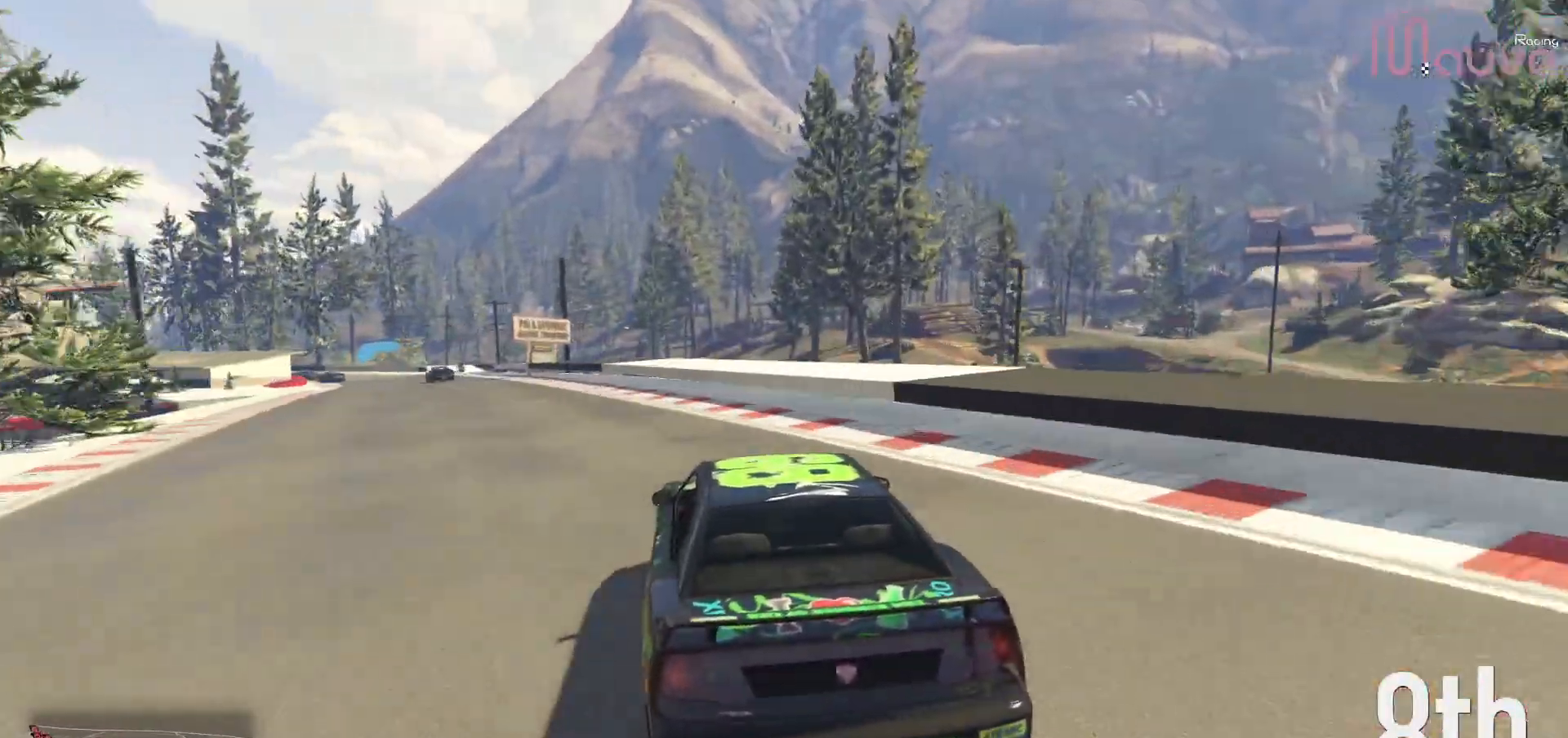
{"buttons": ["R2"], "left_stick": "left", "events": [[50, "left_stick", "center"], [167, "left_stick", "left"], [317, "left_stick", "center"], [400, "left_stick", "left"]]}
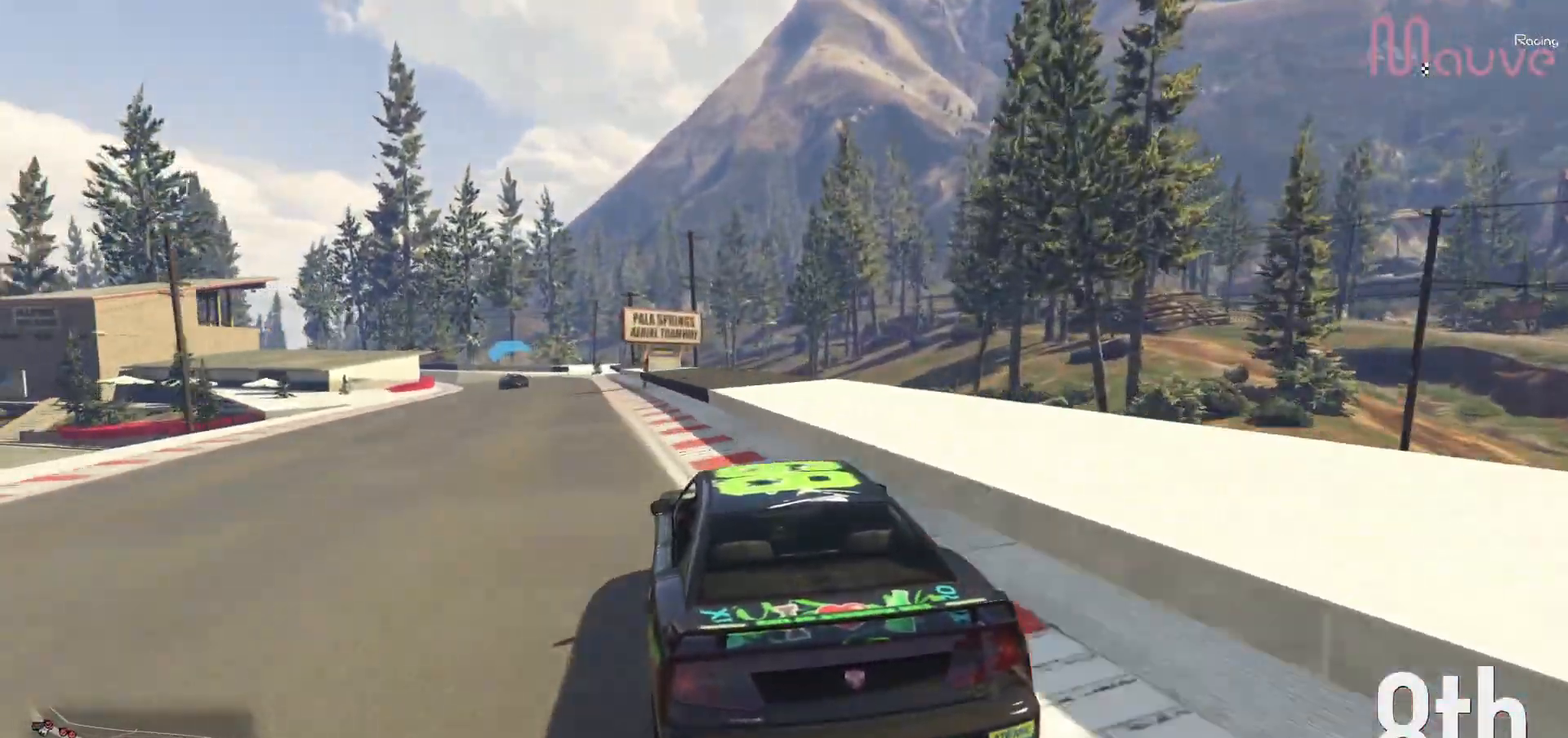
{"buttons": ["R2"], "left_stick": "center", "events": [[33, "left_stick", "center"], [350, "left_stick", "left"], [433, "left_stick", "center"]]}
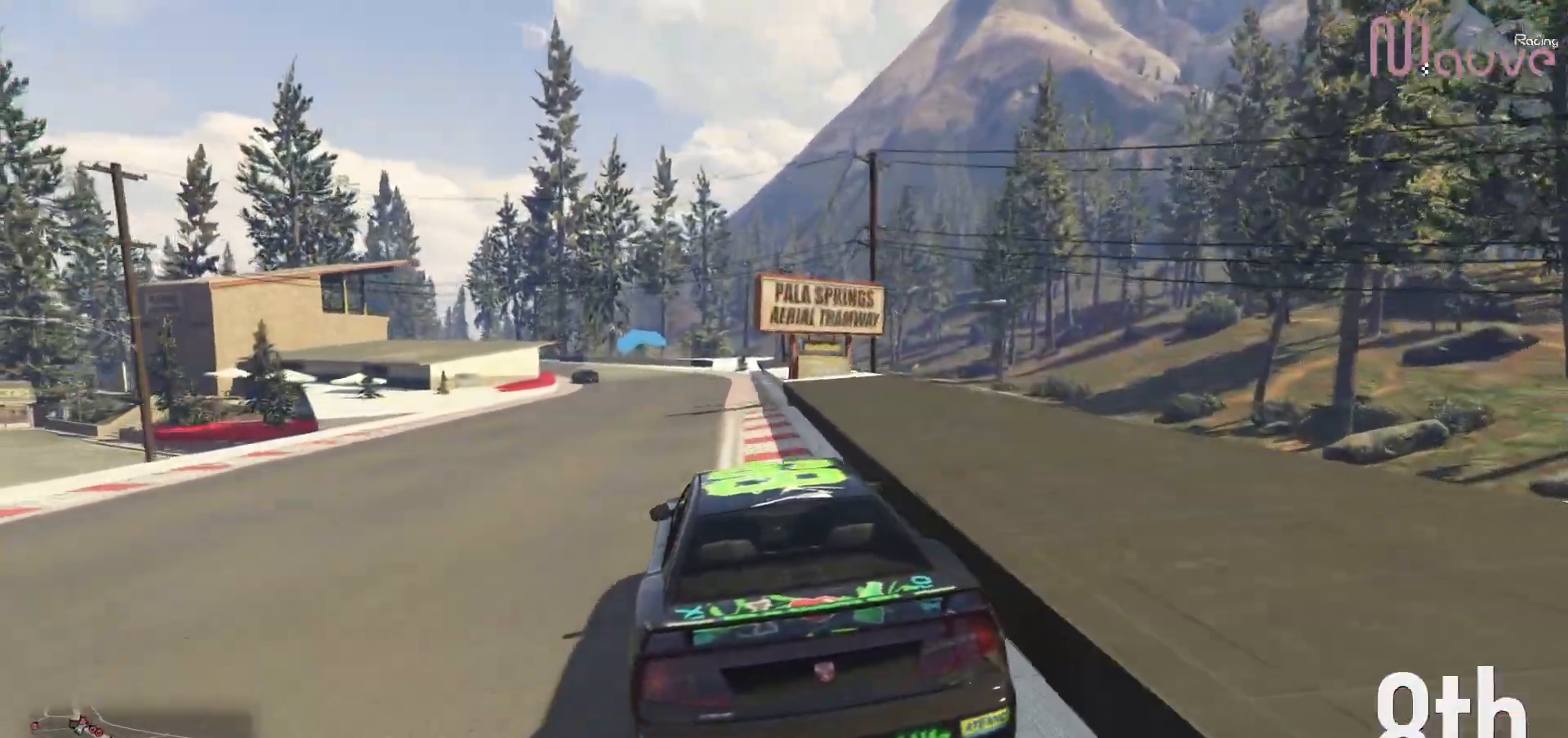
{"buttons": ["R2"], "left_stick": "center", "events": [[217, "left_stick", "up-left"], [333, "left_stick", "center"]]}
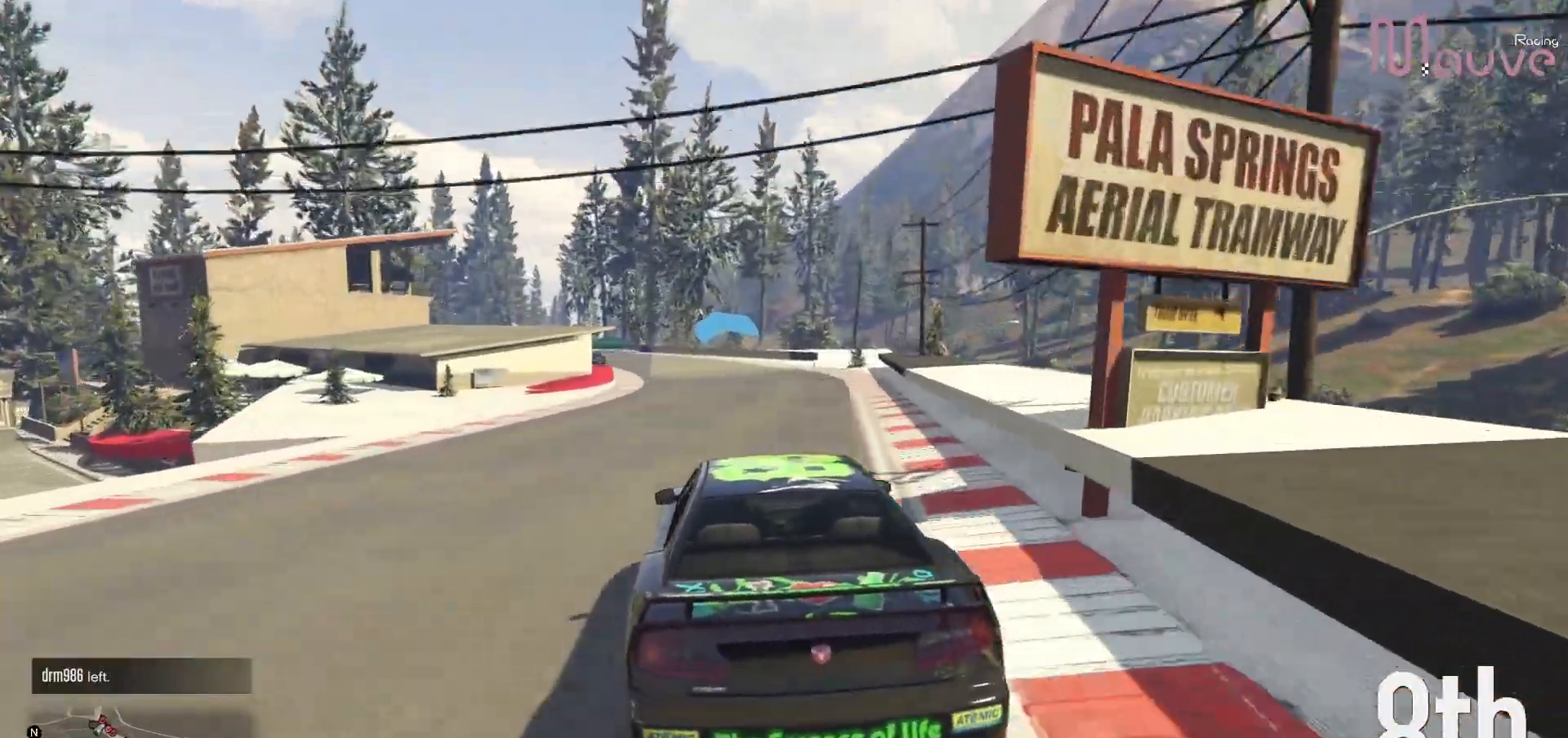
{"buttons": ["R2"], "left_stick": "center", "events": [[100, "left_stick", "left"], [217, "left_stick", "center"]]}
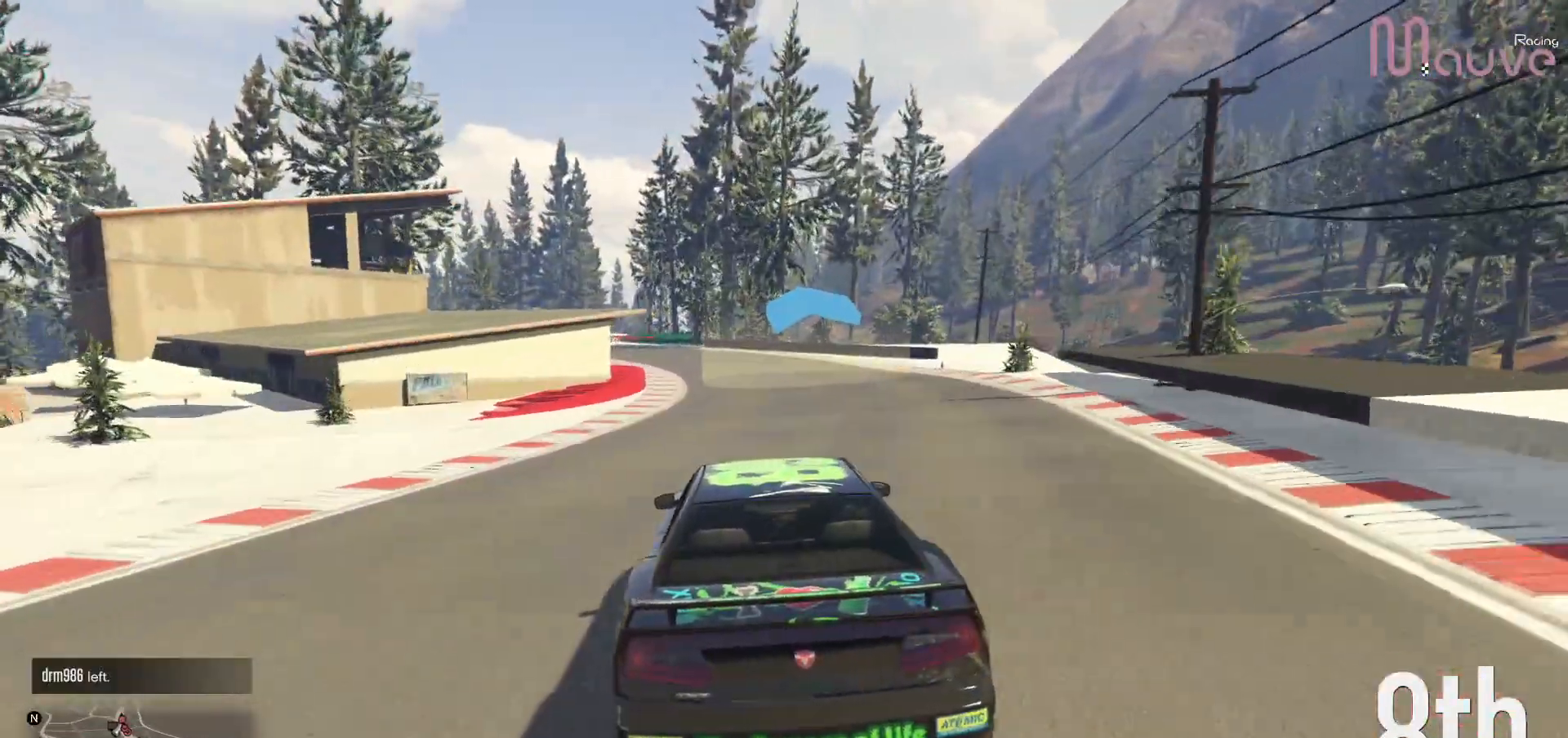
{"buttons": ["R2"], "left_stick": "center", "events": [[33, "left_stick", "up-left"], [133, "left_stick", "center"], [300, "left_stick", "left"], [433, "left_stick", "center"]]}
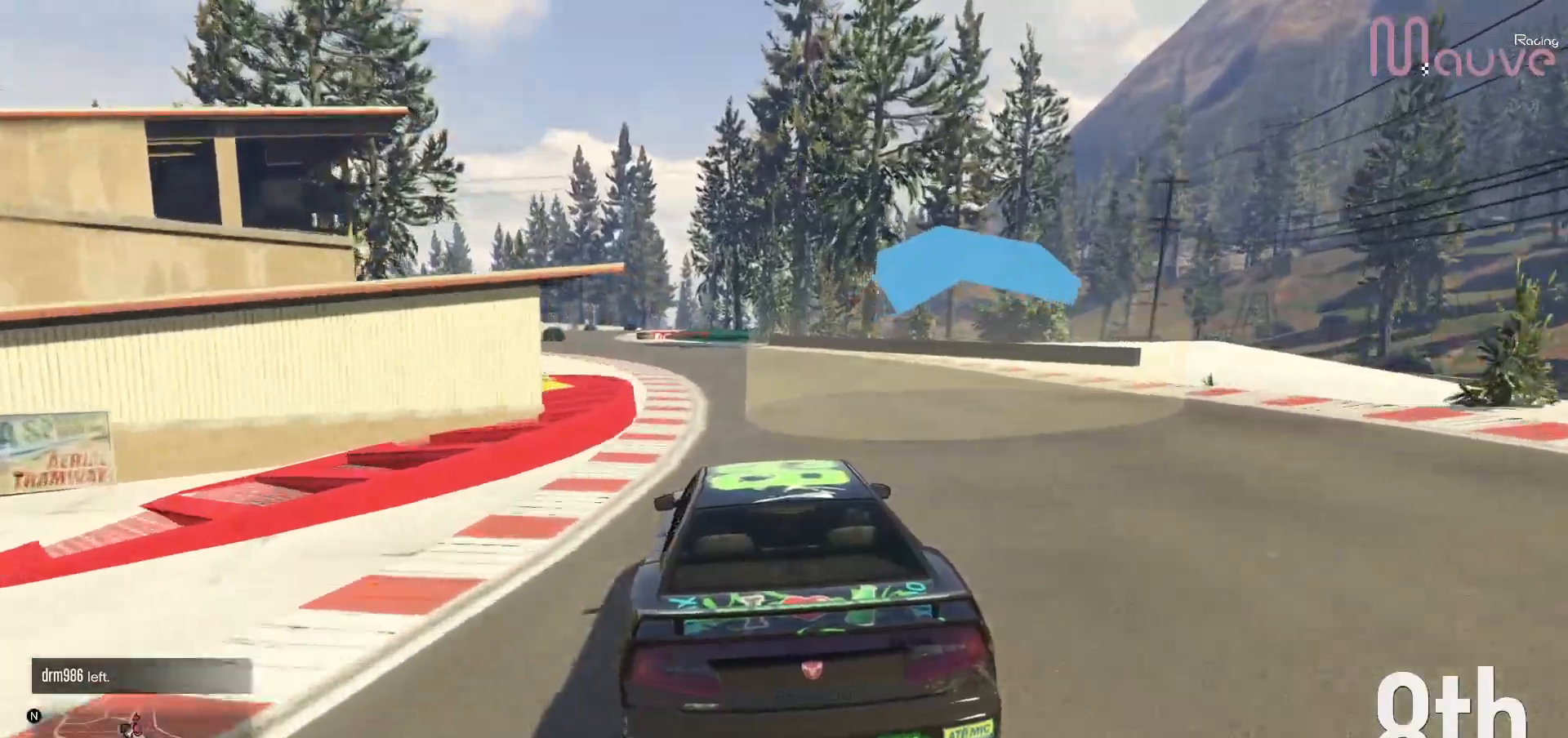
{"buttons": ["R2"], "left_stick": "left", "events": [[133, "left_stick", "left"], [283, "left_stick", "center"], [433, "left_stick", "left"]]}
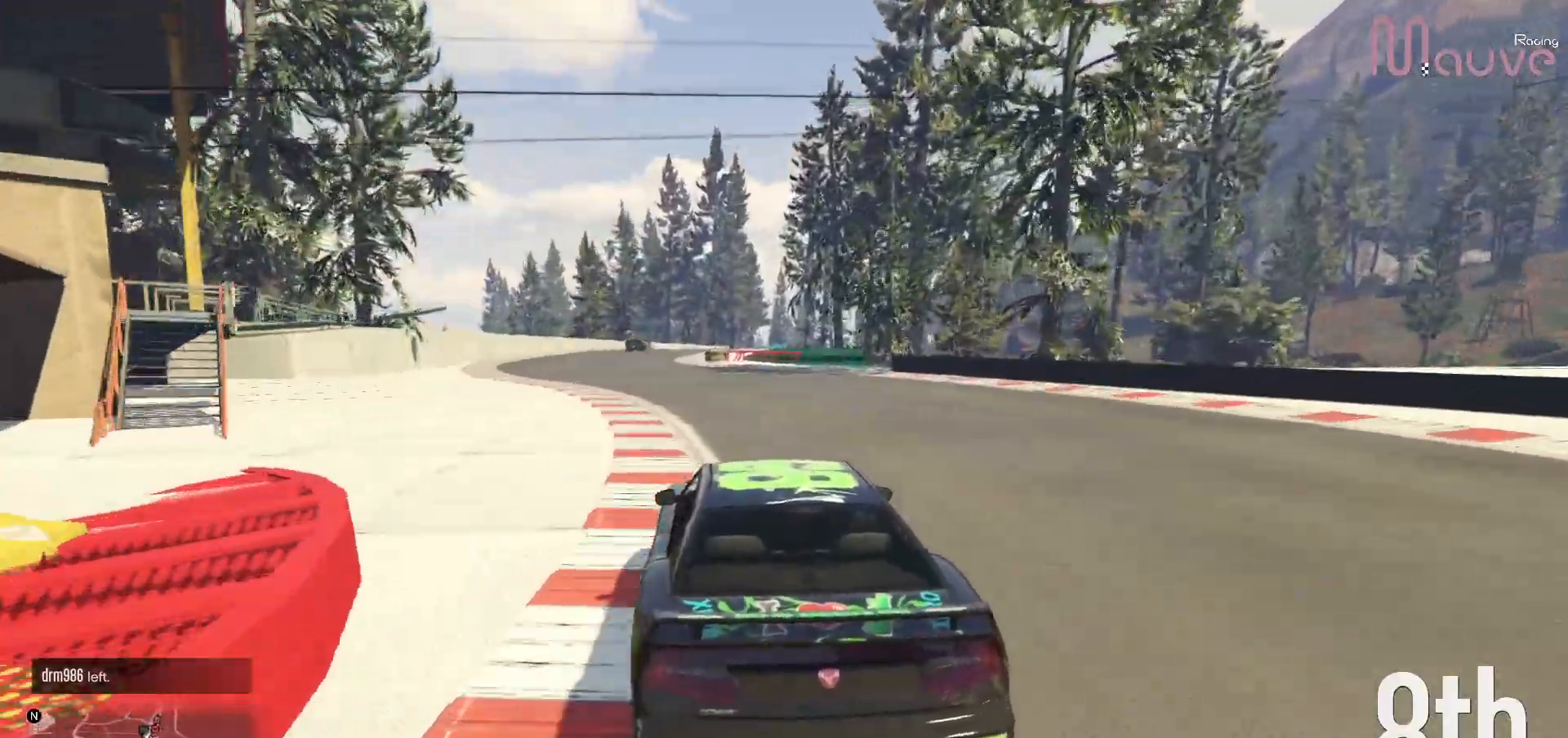
{"buttons": ["R2"], "left_stick": "center", "events": [[50, "left_stick", "center"], [183, "R3", "down"], [267, "left_stick", "left"], [367, "left_stick", "center"], [500, "R3", "up"]]}
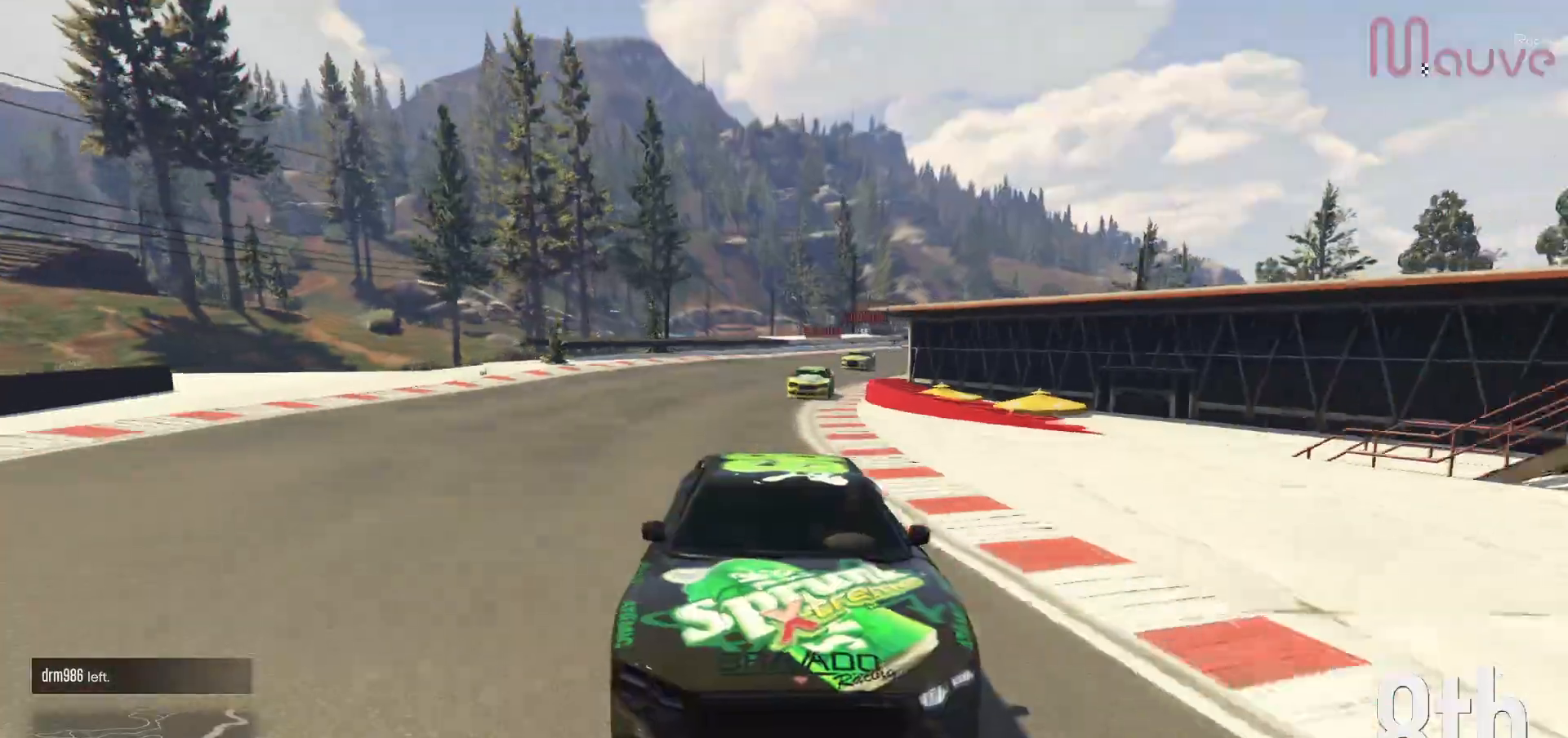
{"buttons": ["R2"], "left_stick": "center", "events": [[350, "left_stick", "right"], [483, "left_stick", "center"]]}
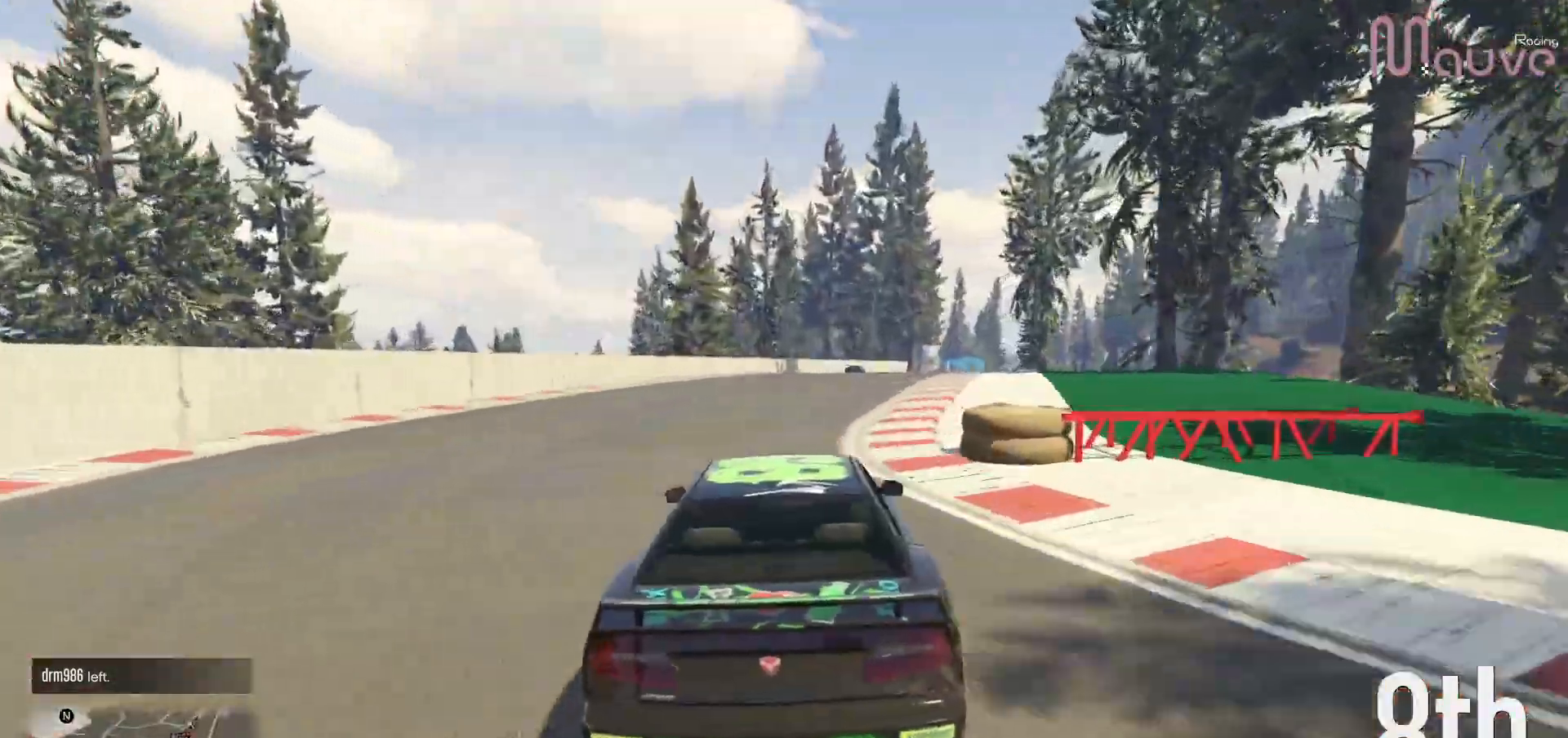
{"buttons": ["R2"], "left_stick": "center", "events": [[333, "left_stick", "right"], [450, "left_stick", "center"]]}
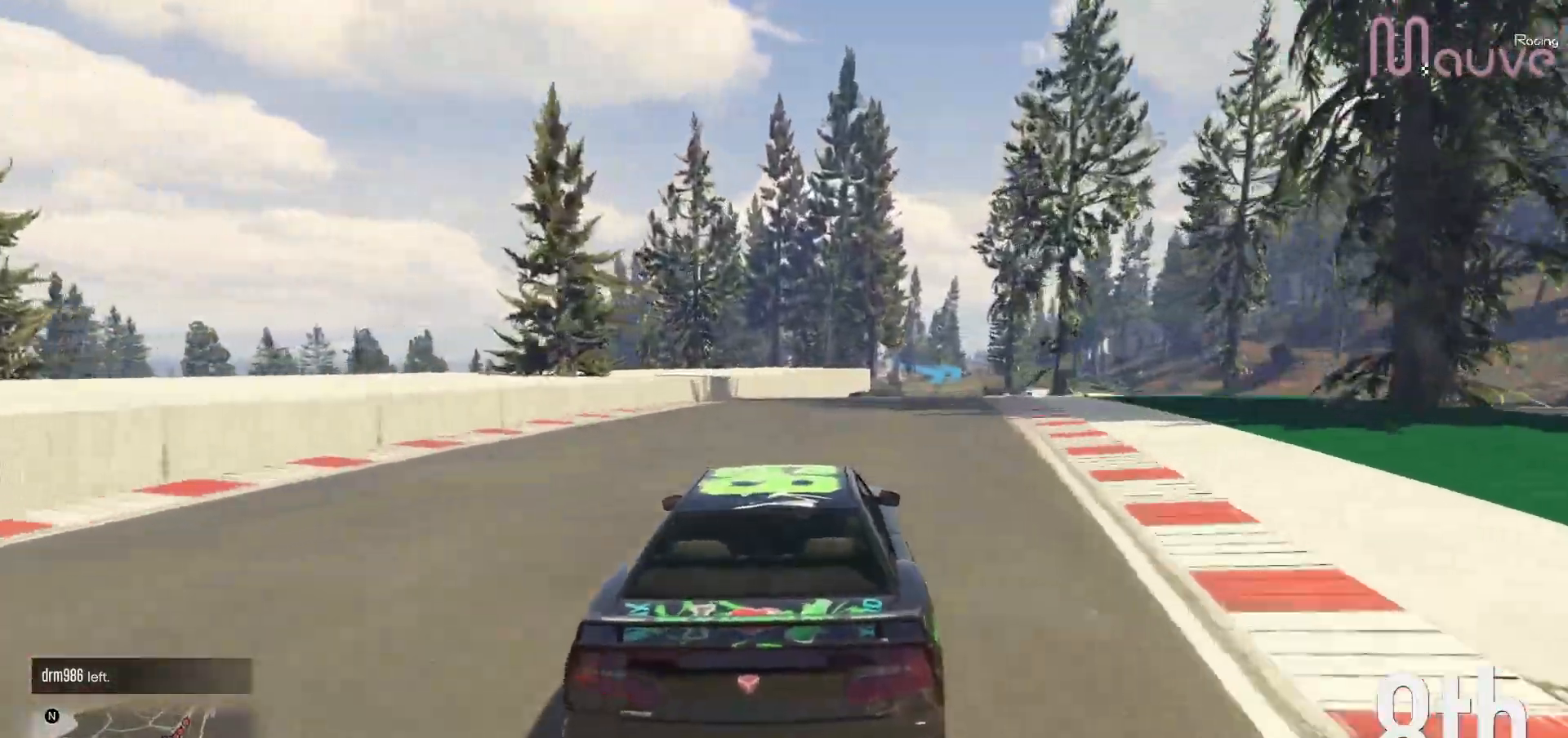
{"buttons": ["R2"], "left_stick": "right", "events": [[417, "left_stick", "right"]]}
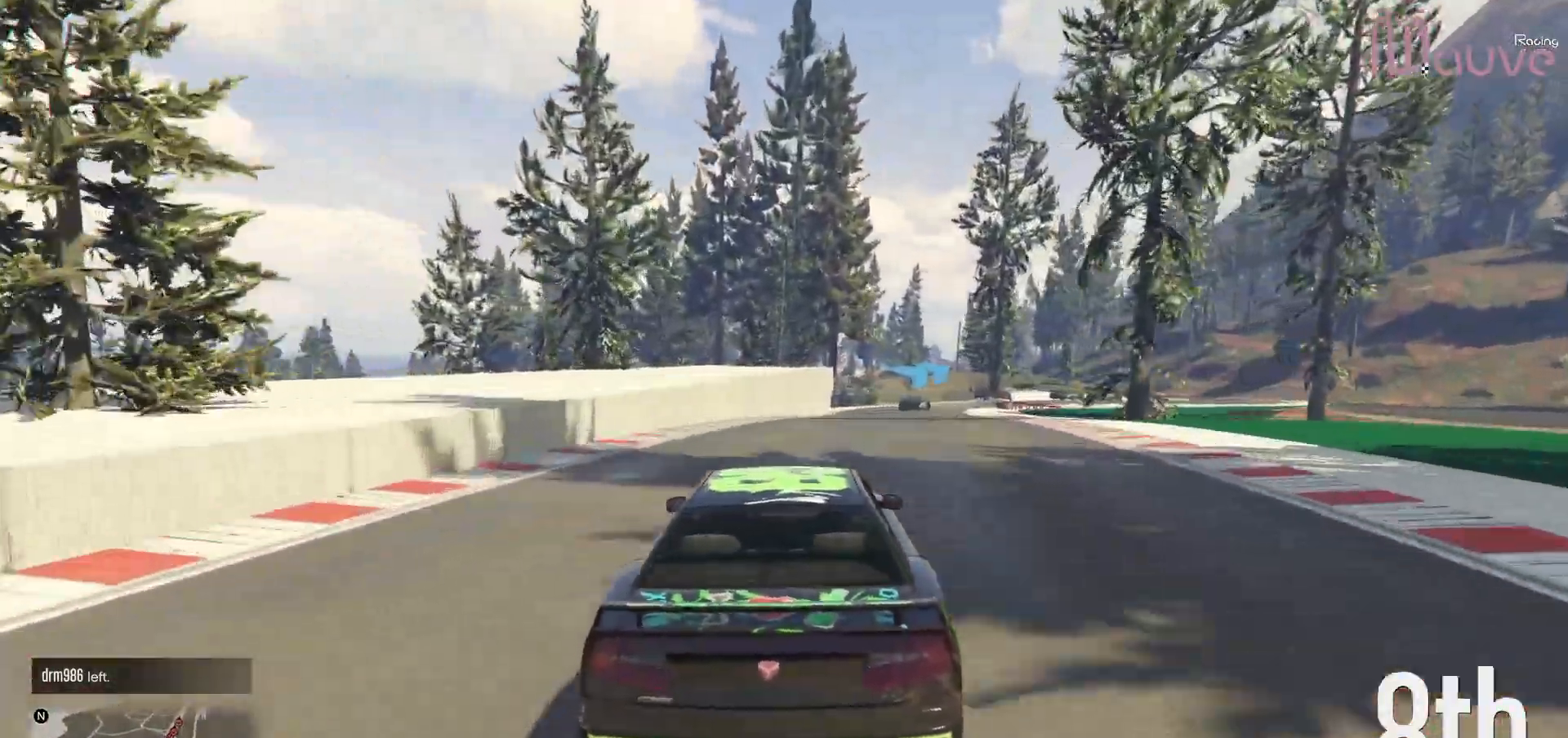
{"buttons": ["R2"], "left_stick": "center", "events": [[33, "left_stick", "center"], [233, "left_stick", "right"], [383, "left_stick", "center"]]}
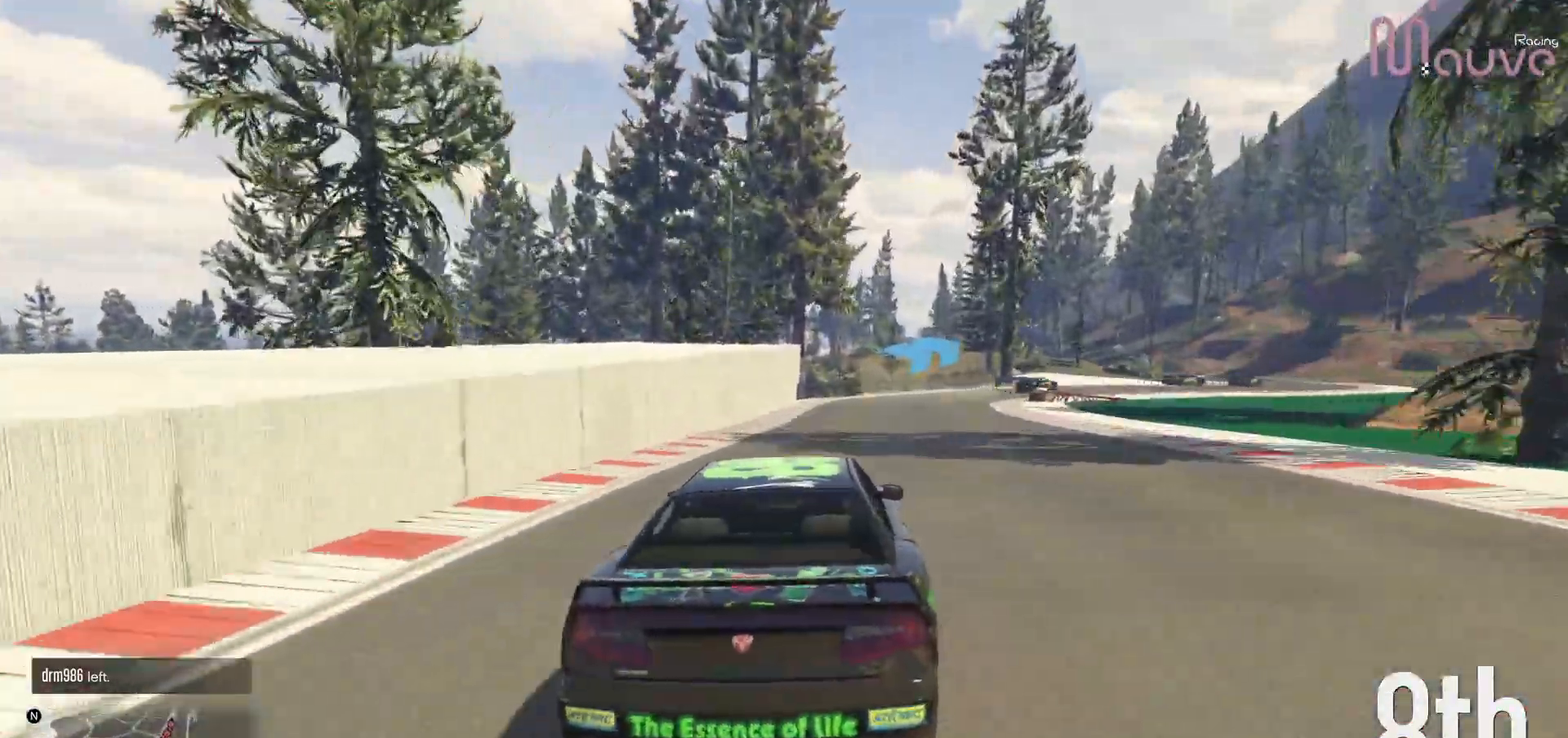
{"buttons": [], "left_stick": "right", "events": [[17, "left_stick", "right"], [100, "R2", "up"], [150, "L2", "down"], [300, "left_stick", "center"], [317, "L2", "up"], [350, "L2", "down"], [350, "left_stick", "right"], [483, "L2", "up"]]}
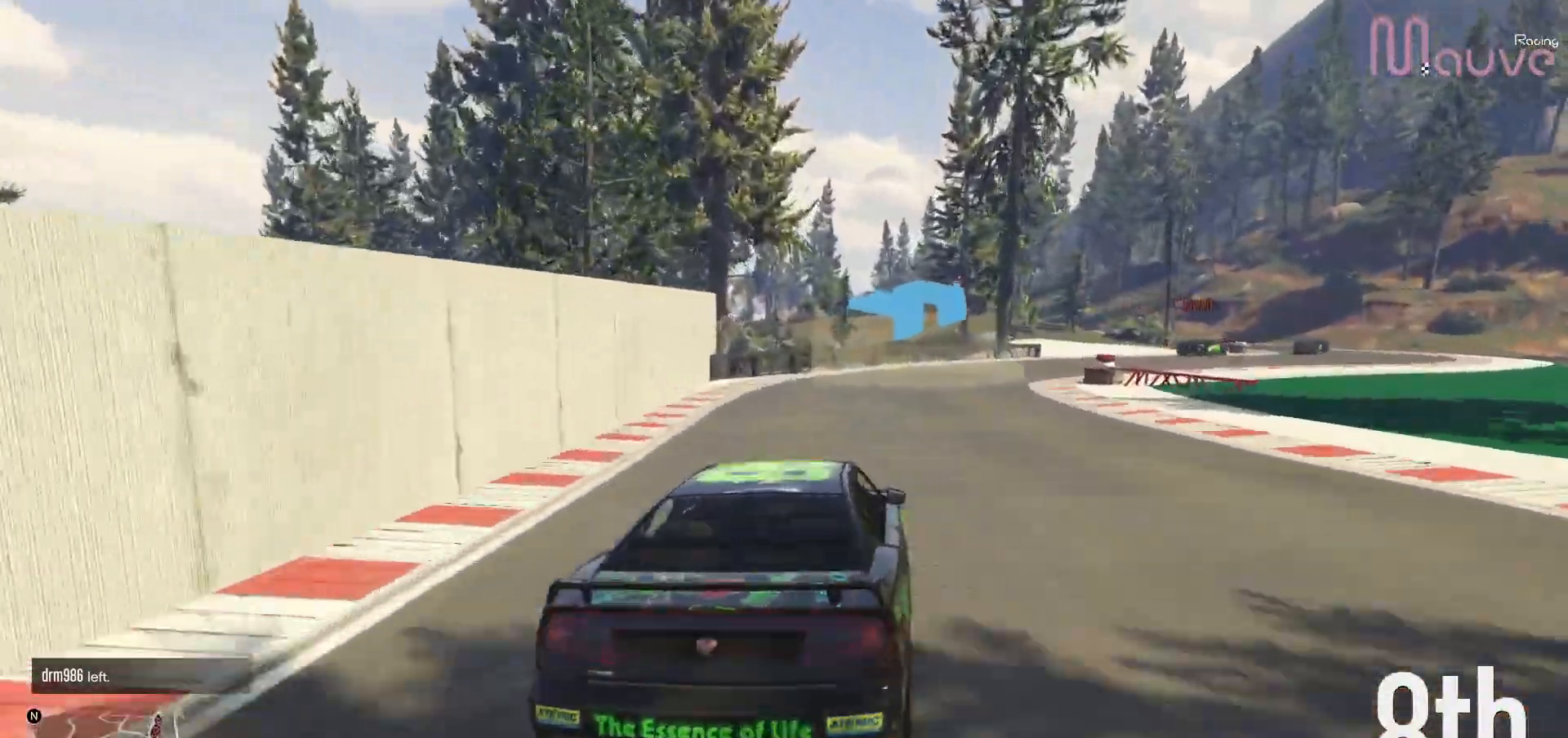
{"buttons": [], "left_stick": "center", "events": [[83, "L2", "down"], [83, "left_stick", "down-right"], [183, "L2", "up"], [483, "left_stick", "center"]]}
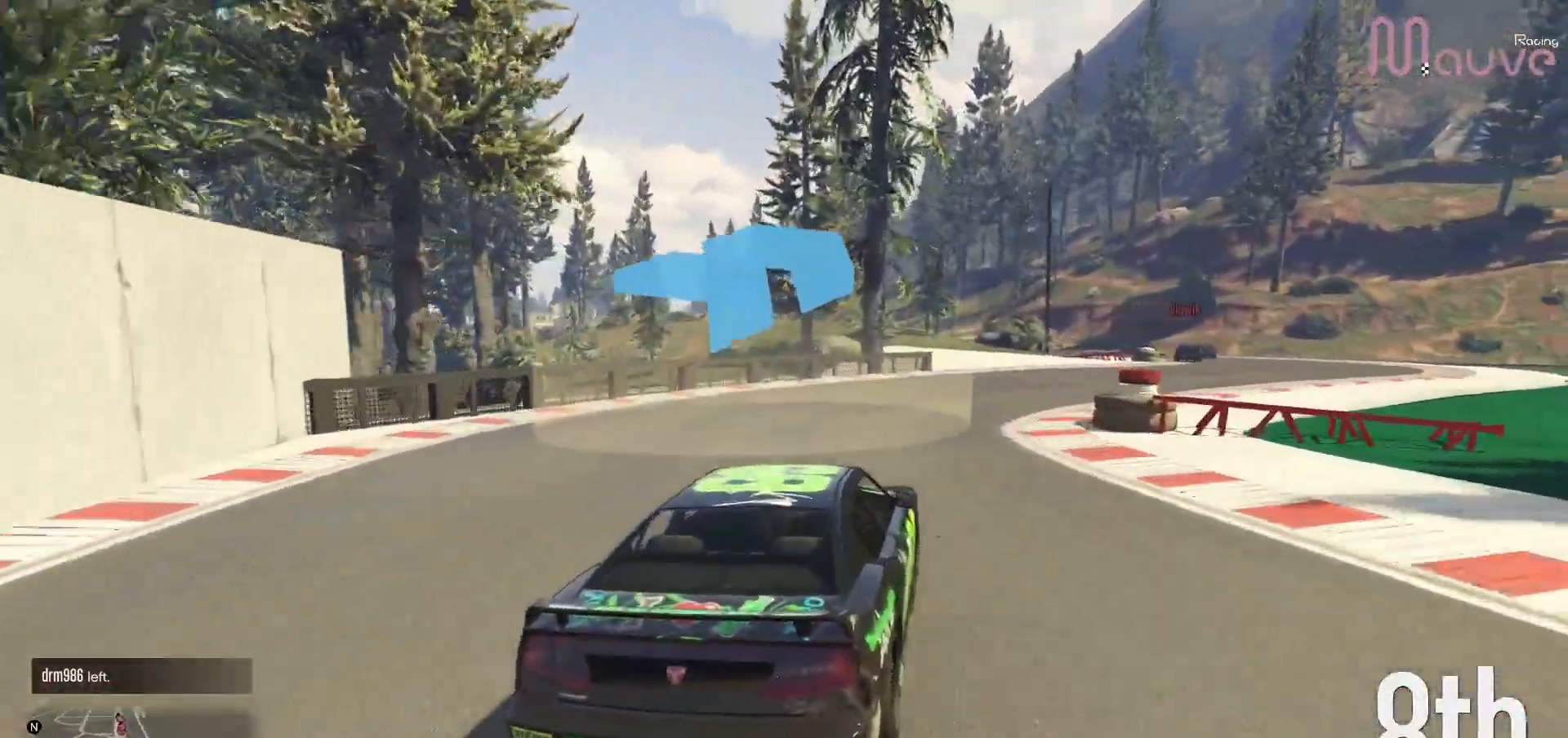
{"buttons": [], "left_stick": "down-right", "events": [[50, "left_stick", "down-right"]]}
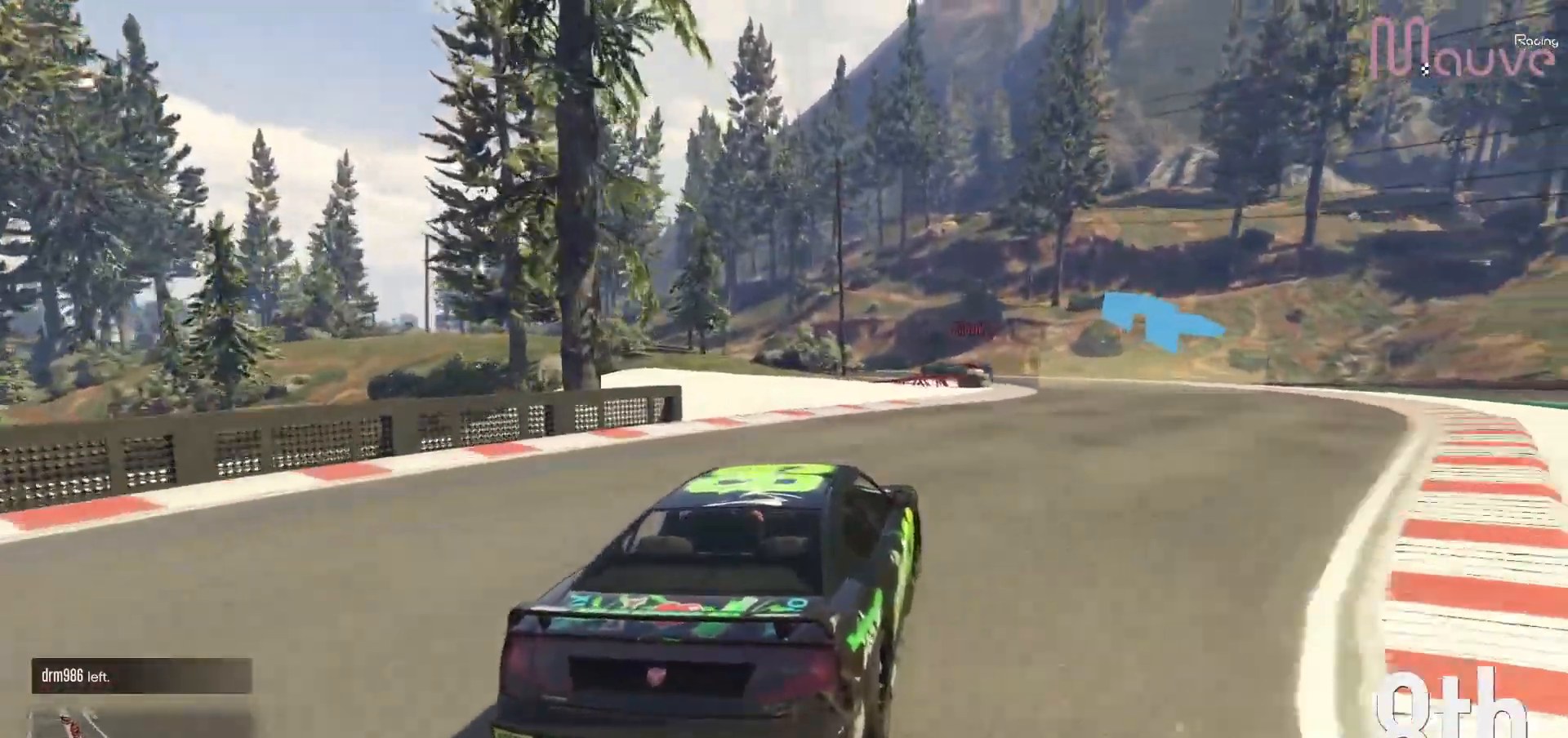
{"buttons": ["R2"], "left_stick": "left", "events": [[167, "R2", "down"], [233, "left_stick", "center"], [417, "left_stick", "left"], [450, "R2", "up"], [500, "R2", "down"]]}
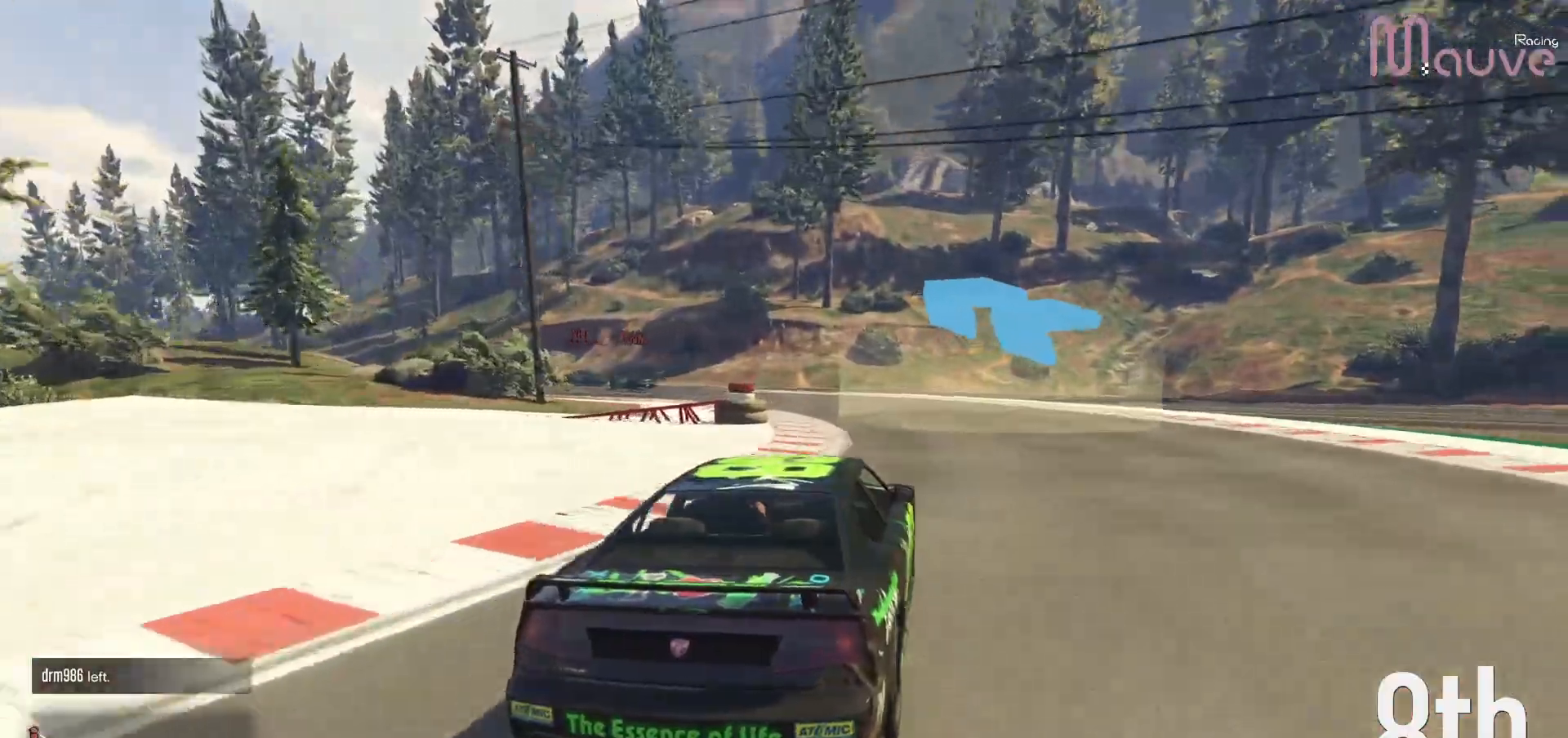
{"buttons": ["R2"], "left_stick": "left", "events": [[367, "left_stick", "center"], [417, "left_stick", "left"]]}
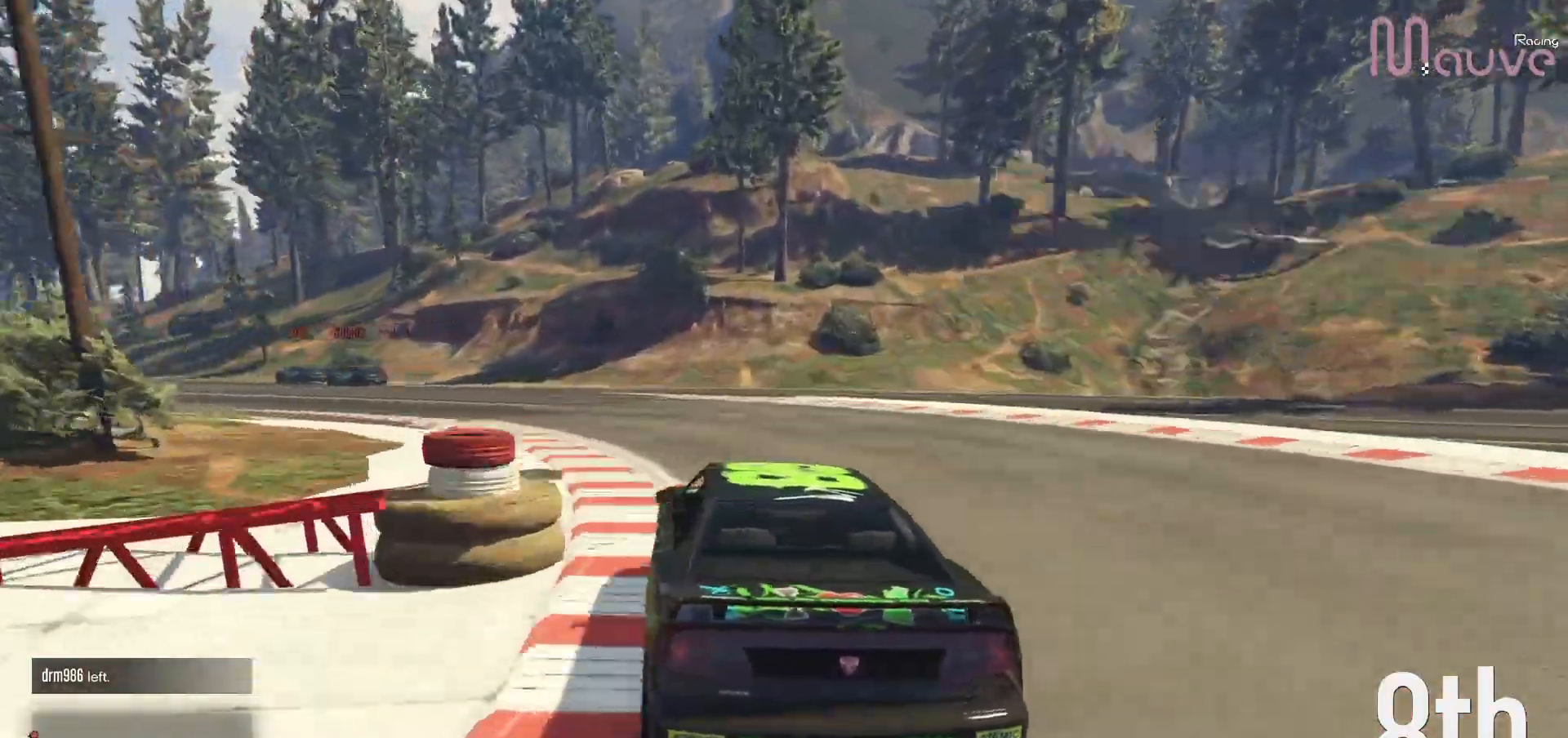
{"buttons": ["R2"], "left_stick": "left", "events": []}
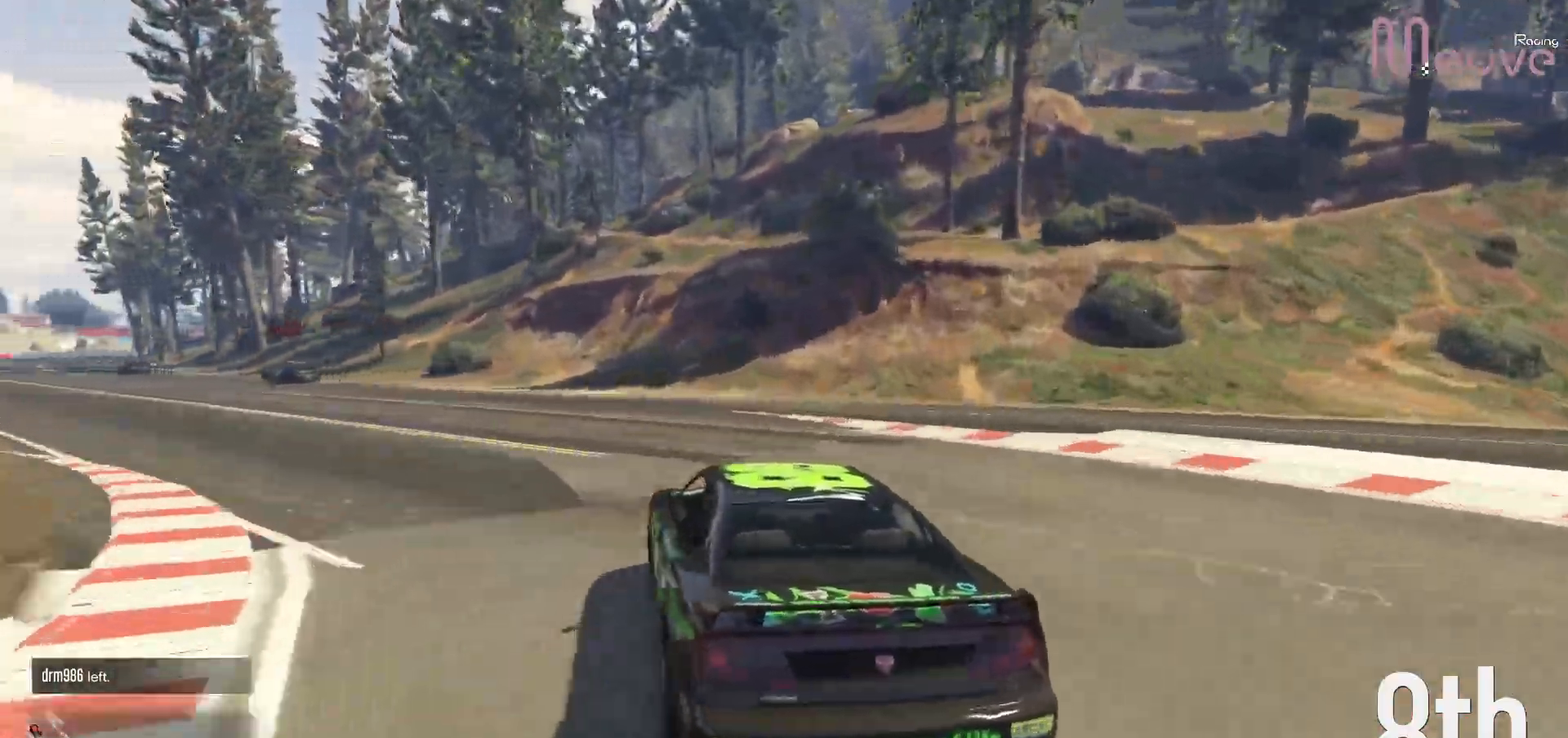
{"buttons": ["R2"], "left_stick": "left", "events": [[133, "left_stick", "center"], [200, "left_stick", "left"], [400, "left_stick", "center"], [500, "left_stick", "left"]]}